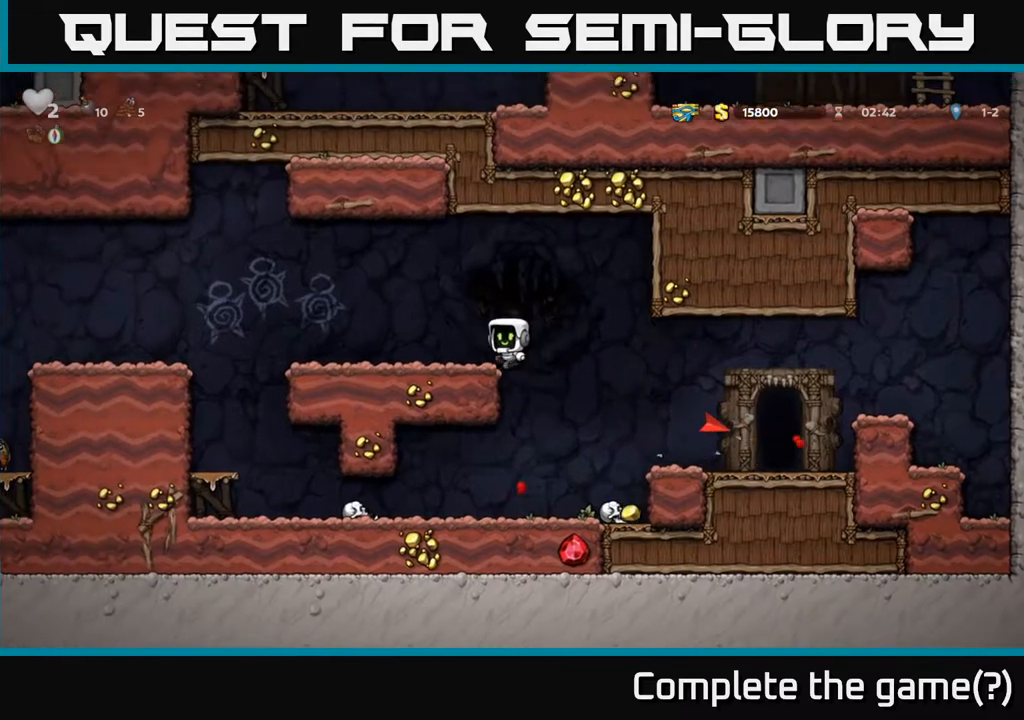
Gameplay with a controller (Xbox layout); each line is a JSON object with the inputs held at the frame after it. "events" lists button and stick changes between this image and that frame as [ms after this image, input, new state], when the widget could be followed in between.
{"buttons": [], "left_stick": "center", "right_stick": "center", "events": [[100, "DPAD_LEFT", "up"], [117, "DPAD_RIGHT", "down"], [433, "DPAD_RIGHT", "up"]]}
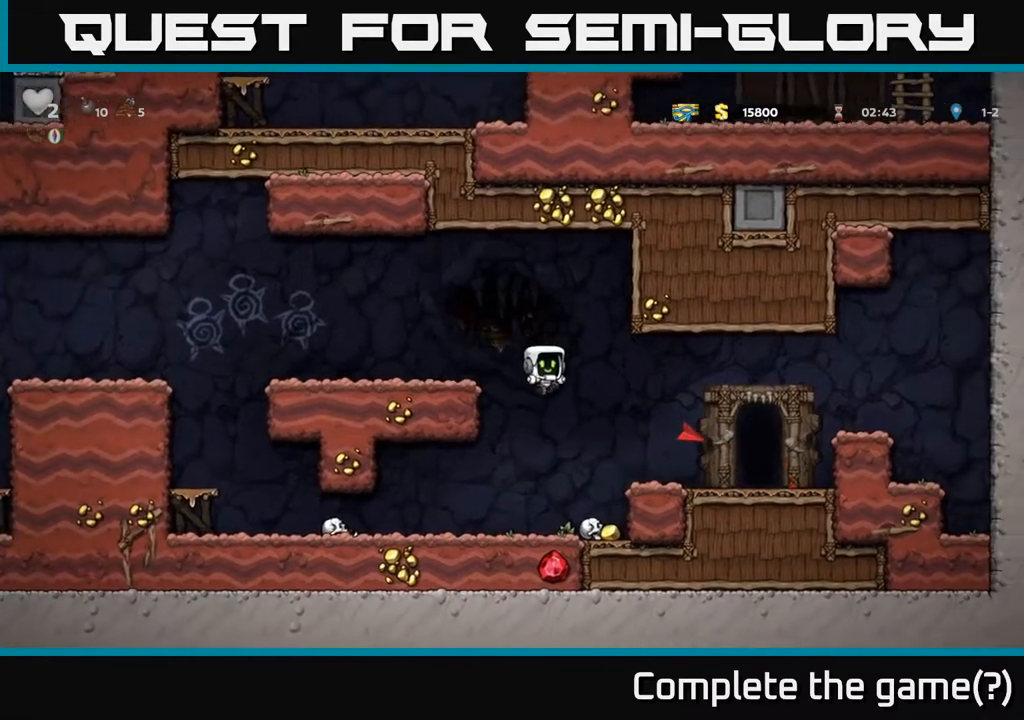
{"buttons": ["DPAD_LEFT"], "left_stick": "center", "right_stick": "center", "events": [[183, "DPAD_RIGHT", "down"], [283, "DPAD_RIGHT", "up"], [367, "DPAD_LEFT", "down"]]}
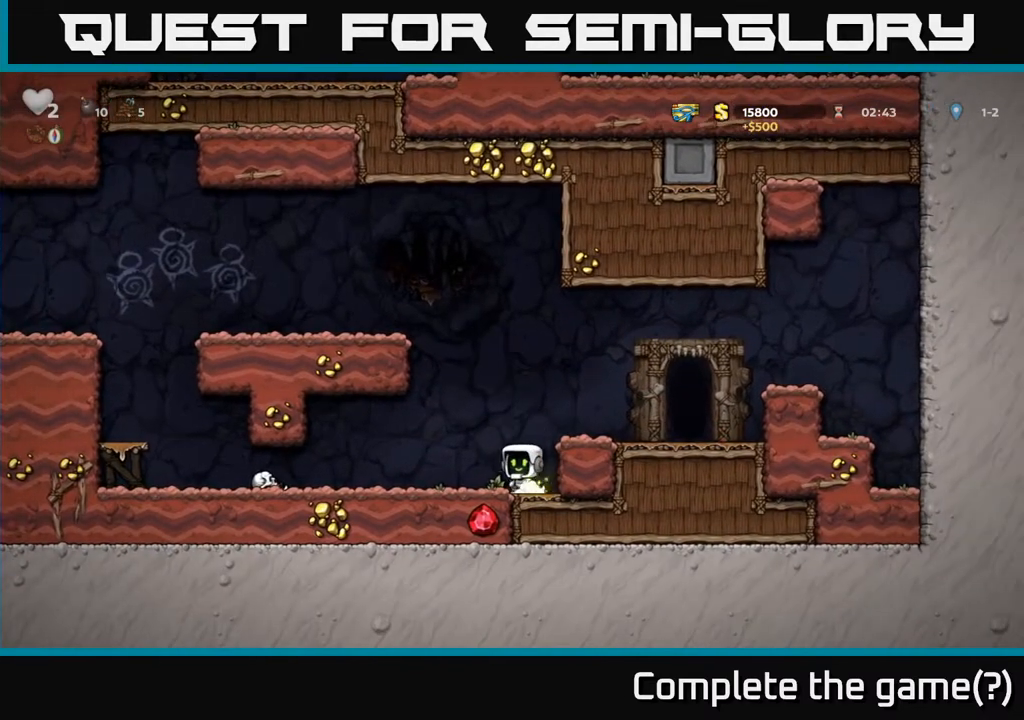
{"buttons": ["DPAD_LEFT"], "left_stick": "center", "right_stick": "center", "events": [[233, "X", "down"], [383, "X", "up"]]}
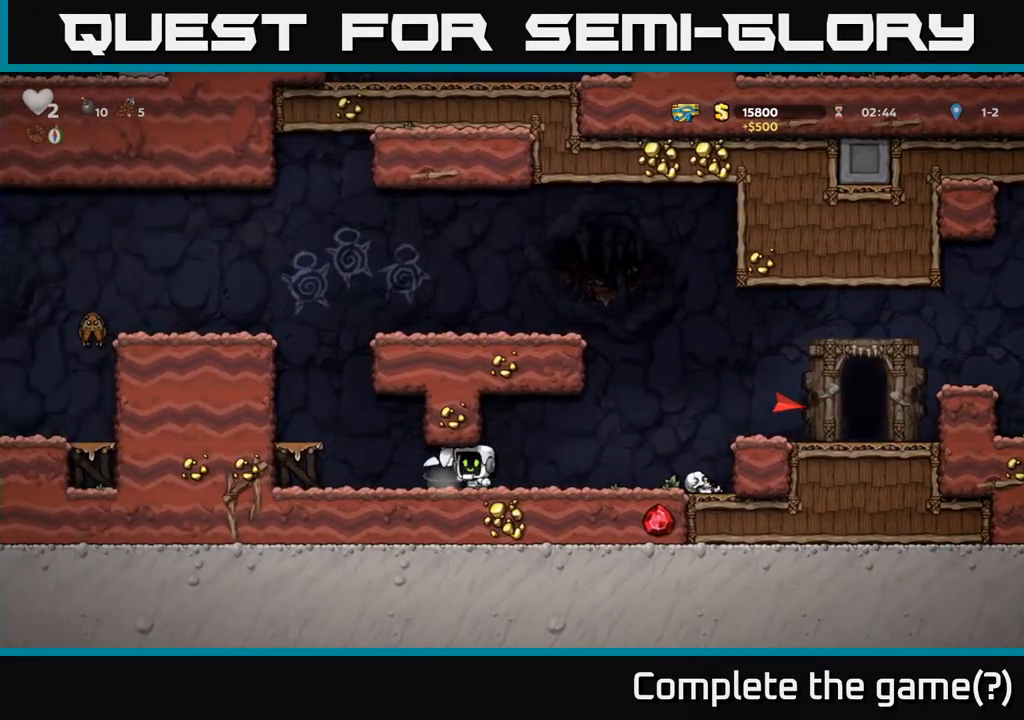
{"buttons": [], "left_stick": "center", "right_stick": "center", "events": [[200, "A", "down"], [333, "A", "up"], [483, "DPAD_LEFT", "up"]]}
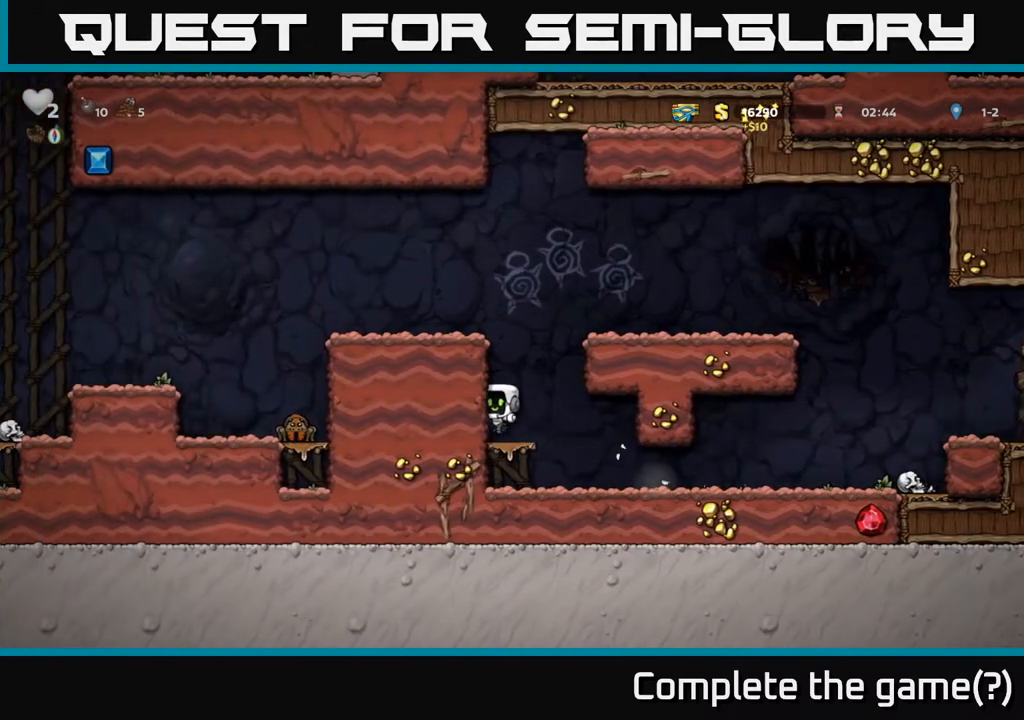
{"buttons": ["A", "DPAD_LEFT"], "left_stick": "center", "right_stick": "center", "events": [[100, "A", "down"], [217, "DPAD_LEFT", "down"], [283, "A", "up"], [433, "A", "down"]]}
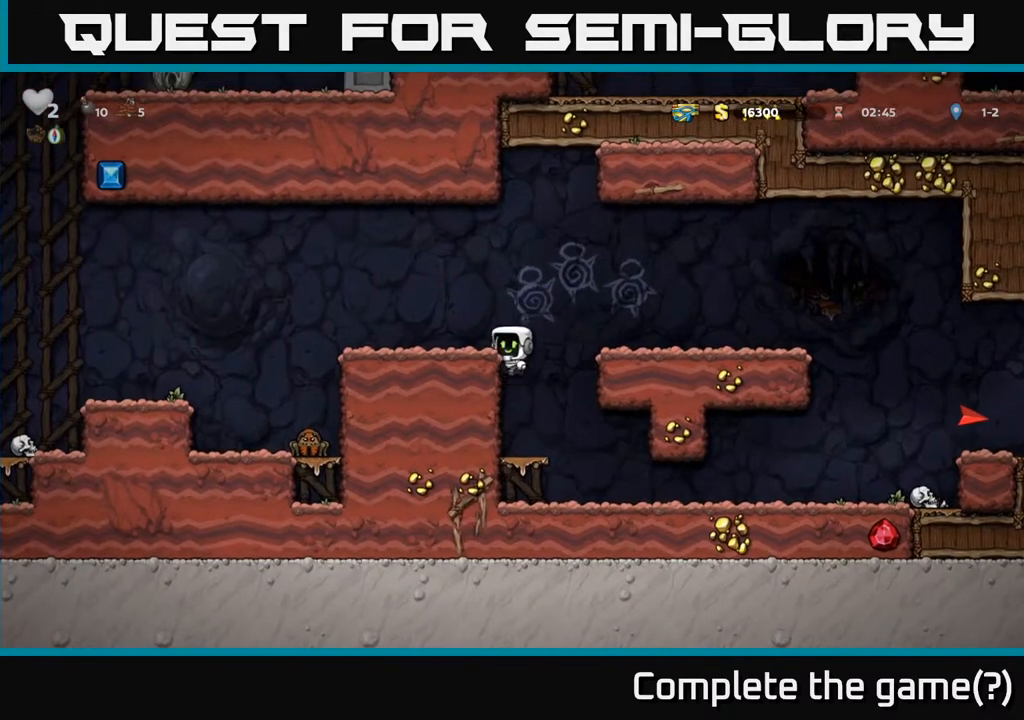
{"buttons": [], "left_stick": "center", "right_stick": "center", "events": [[33, "A", "up"], [300, "A", "down"], [367, "A", "up"], [483, "DPAD_LEFT", "up"]]}
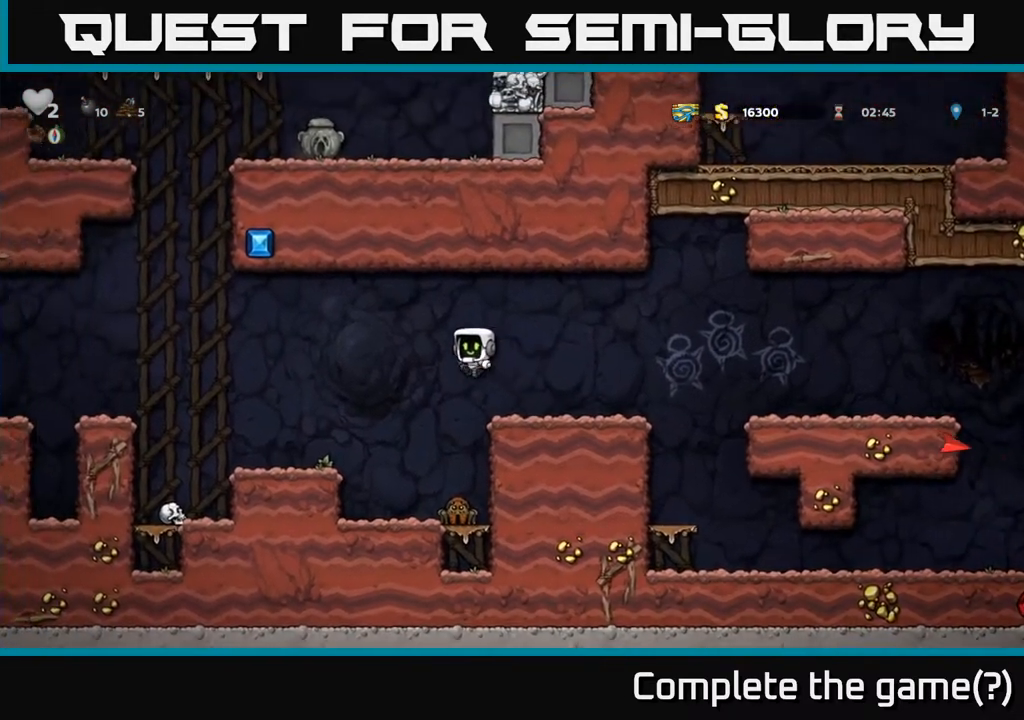
{"buttons": ["DPAD_LEFT"], "left_stick": "center", "right_stick": "center", "events": [[250, "DPAD_RIGHT", "down"], [267, "A", "down"], [317, "DPAD_RIGHT", "up"], [417, "DPAD_LEFT", "down"], [433, "A", "up"]]}
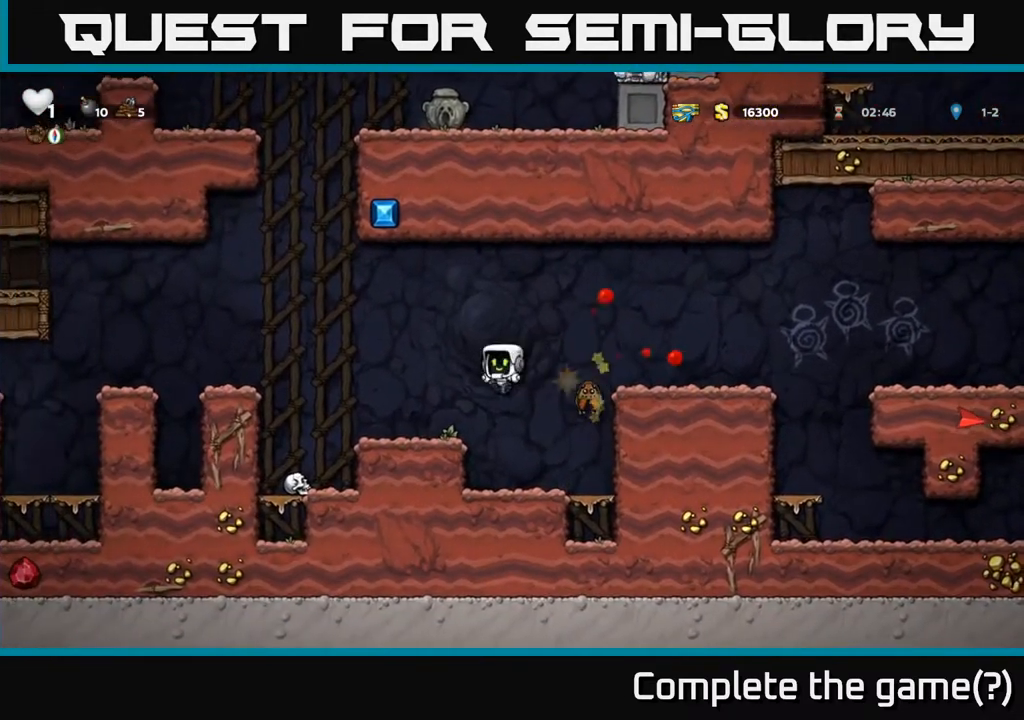
{"buttons": ["X", "DPAD_RIGHT"], "left_stick": "center", "right_stick": "center", "events": [[67, "DPAD_LEFT", "up"], [450, "DPAD_RIGHT", "down"], [483, "X", "down"]]}
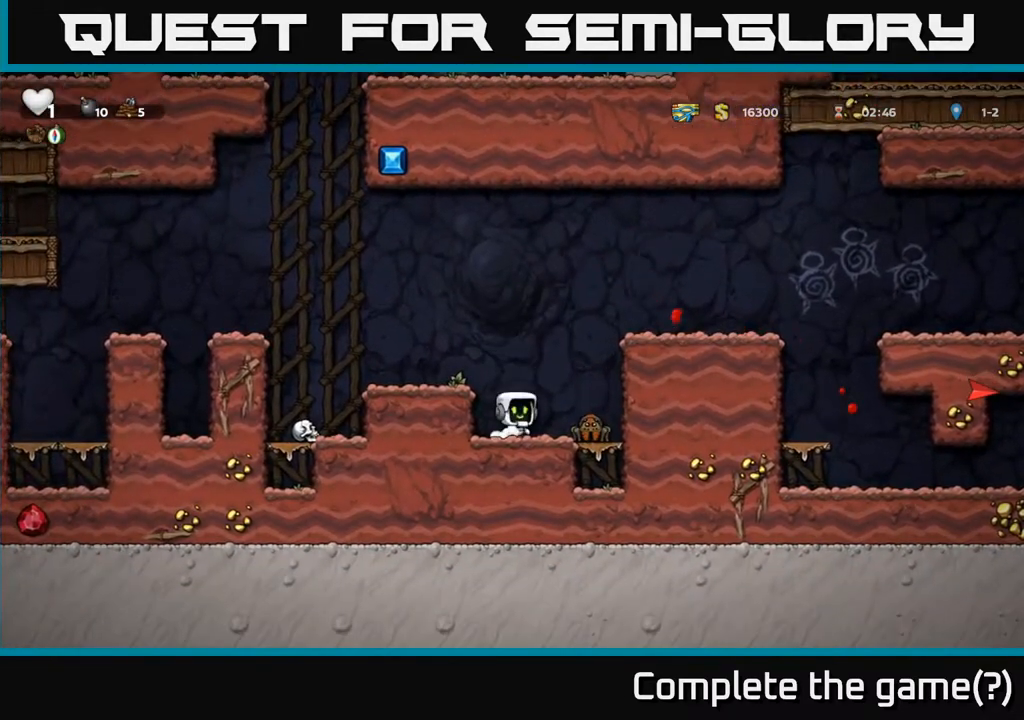
{"buttons": ["A", "X", "DPAD_RIGHT"], "left_stick": "center", "right_stick": "center", "events": [[50, "X", "up"], [250, "DPAD_RIGHT", "up"], [267, "DPAD_LEFT", "down"], [317, "X", "down"], [350, "A", "down"], [383, "X", "up"], [400, "A", "up"], [450, "A", "down"], [467, "DPAD_LEFT", "up"], [483, "DPAD_RIGHT", "down"], [483, "X", "down"]]}
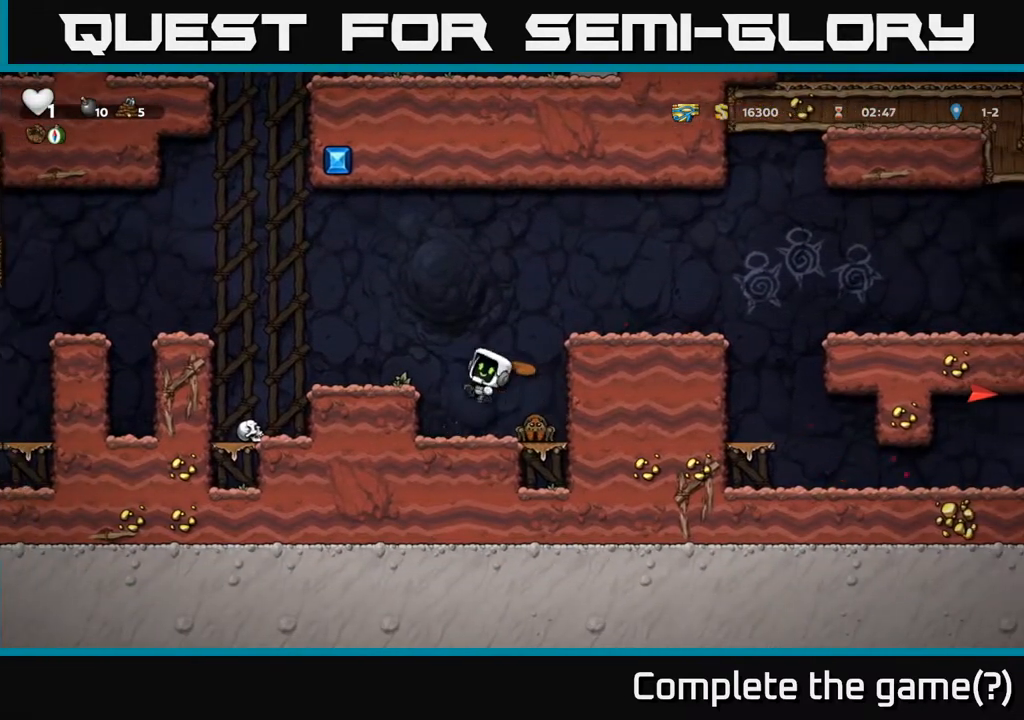
{"buttons": ["A", "X", "DPAD_LEFT"], "left_stick": "center", "right_stick": "center", "events": [[17, "A", "up"], [17, "X", "up"], [50, "DPAD_UP", "down"], [67, "A", "down"], [67, "DPAD_RIGHT", "up"], [83, "X", "down"], [100, "DPAD_LEFT", "down"], [133, "DPAD_UP", "up"], [150, "A", "up"], [150, "X", "up"], [183, "DPAD_LEFT", "up"], [200, "A", "down"], [200, "DPAD_RIGHT", "down"], [217, "X", "down"], [283, "DPAD_UP", "down"], [283, "X", "up"], [317, "DPAD_UP", "up"], [350, "X", "down"], [400, "DPAD_RIGHT", "up"], [417, "DPAD_LEFT", "down"], [417, "X", "up"], [433, "A", "up"], [467, "A", "down"], [483, "X", "down"]]}
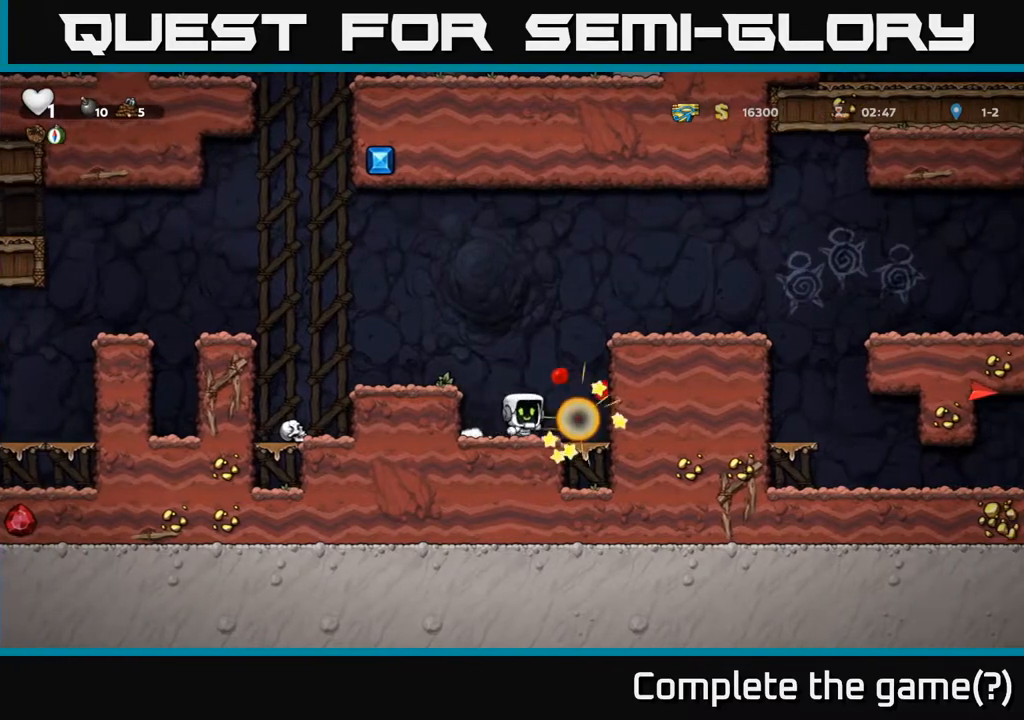
{"buttons": [], "left_stick": "center", "right_stick": "center", "events": [[17, "DPAD_UP", "down"], [67, "A", "up"], [67, "X", "up"], [83, "DPAD_UP", "up"], [100, "A", "down"], [167, "DPAD_UP", "down"], [217, "A", "up"], [217, "DPAD_UP", "up"], [300, "DPAD_LEFT", "up"]]}
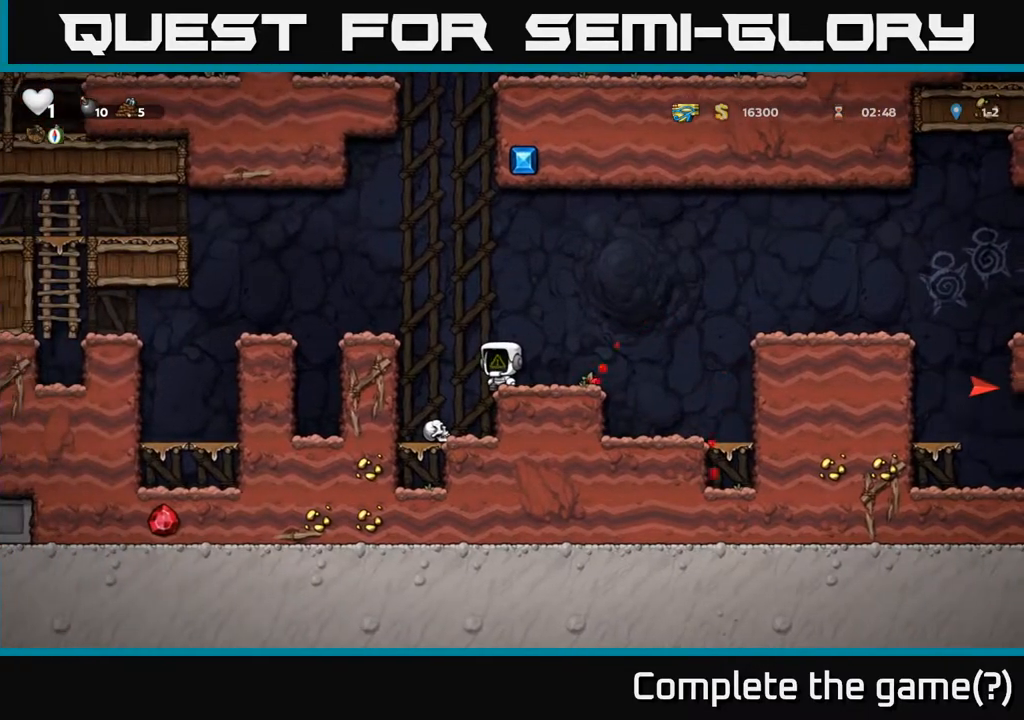
{"buttons": ["DPAD_LEFT"], "left_stick": "center", "right_stick": "center", "events": [[250, "A", "down"], [267, "DPAD_LEFT", "down"], [483, "A", "up"]]}
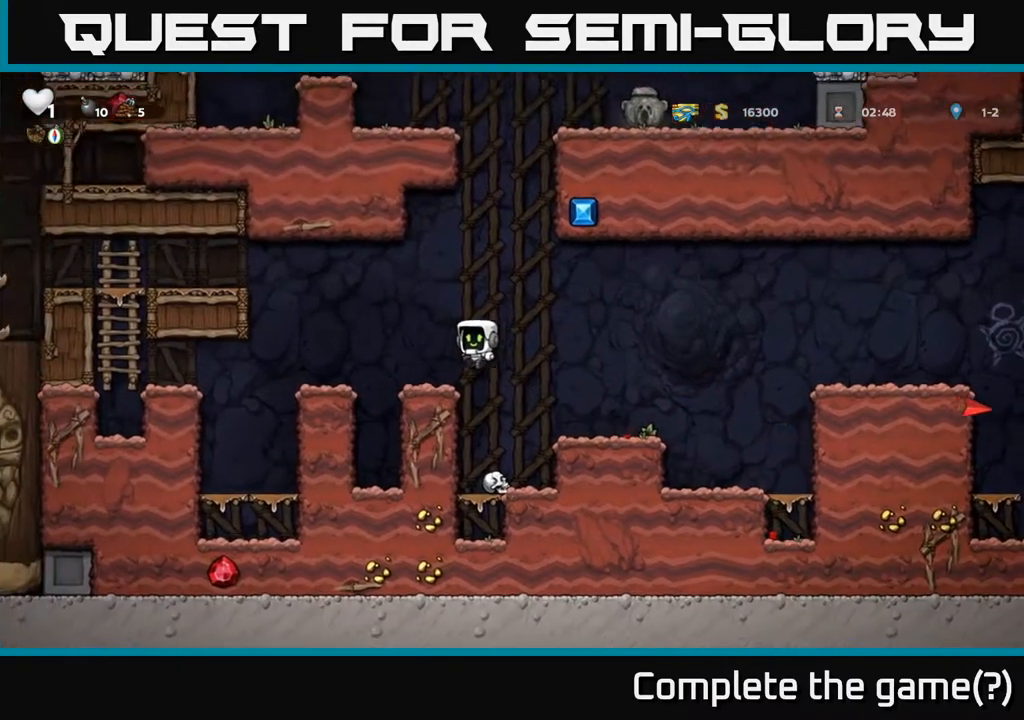
{"buttons": ["A", "DPAD_LEFT"], "left_stick": "center", "right_stick": "center", "events": [[33, "DPAD_LEFT", "up"], [300, "A", "down"], [317, "DPAD_LEFT", "down"]]}
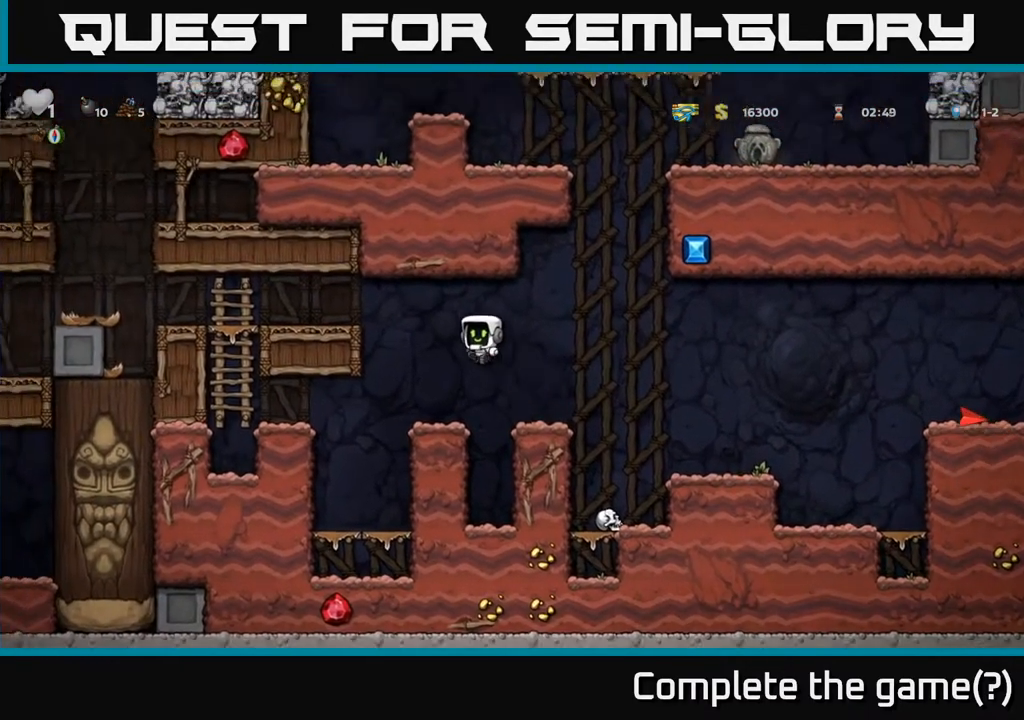
{"buttons": ["DPAD_LEFT"], "left_stick": "center", "right_stick": "center", "events": [[250, "A", "up"], [350, "A", "down"], [483, "A", "up"]]}
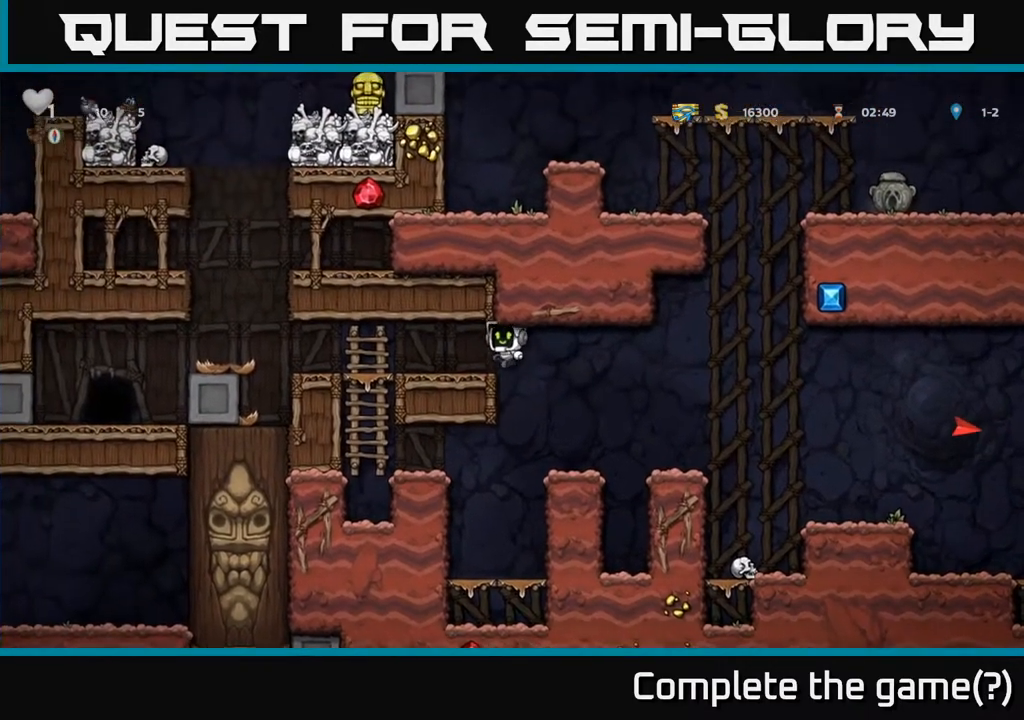
{"buttons": ["A", "DPAD_LEFT"], "left_stick": "center", "right_stick": "center", "events": [[483, "A", "down"]]}
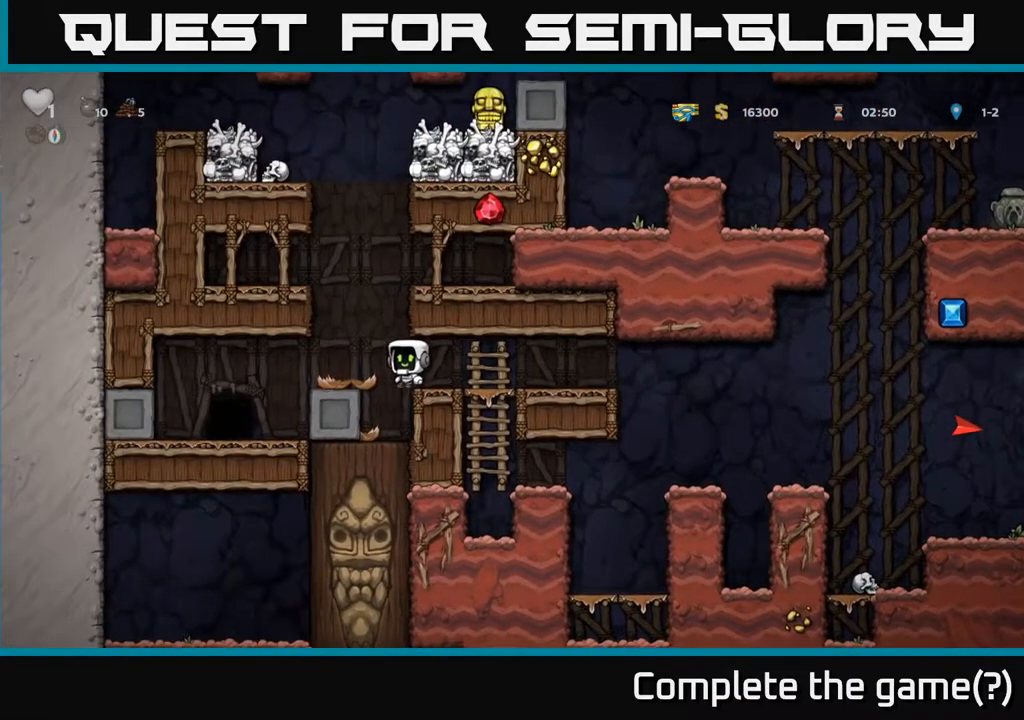
{"buttons": ["A", "DPAD_RIGHT"], "left_stick": "center", "right_stick": "center", "events": [[33, "DPAD_LEFT", "up"], [117, "DPAD_RIGHT", "down"], [200, "A", "up"], [417, "A", "down"]]}
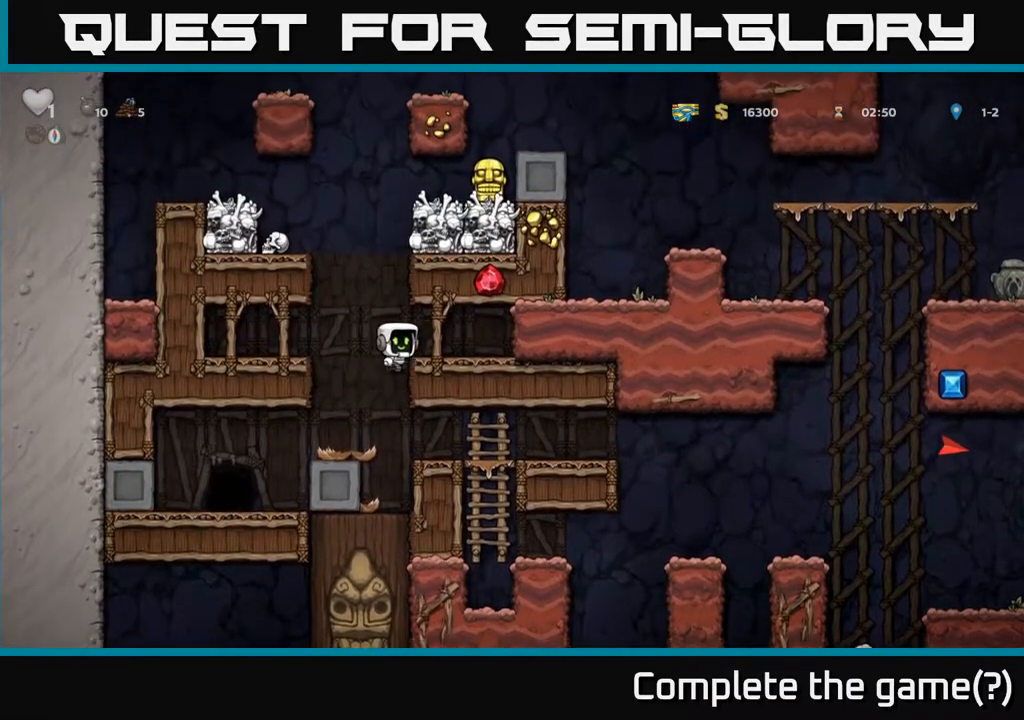
{"buttons": ["A"], "left_stick": "center", "right_stick": "center", "events": [[17, "A", "up"], [167, "DPAD_RIGHT", "up"], [233, "DPAD_LEFT", "down"], [467, "A", "down"], [483, "DPAD_LEFT", "up"]]}
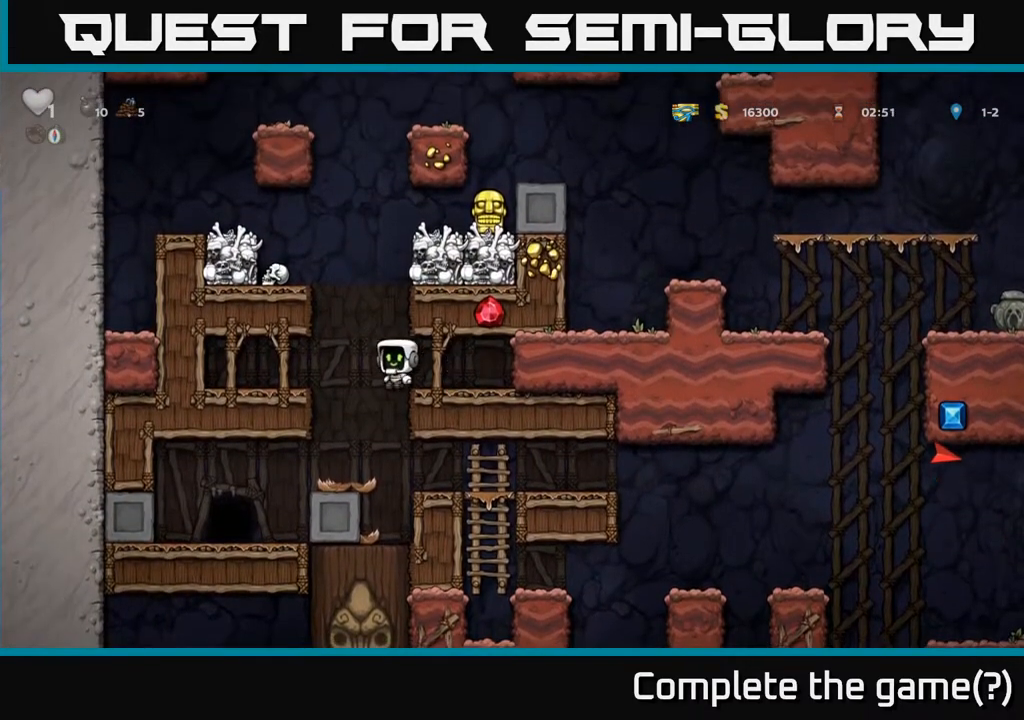
{"buttons": ["A", "DPAD_LEFT"], "left_stick": "center", "right_stick": "center", "events": [[83, "DPAD_LEFT", "down"], [217, "A", "up"], [417, "A", "down"]]}
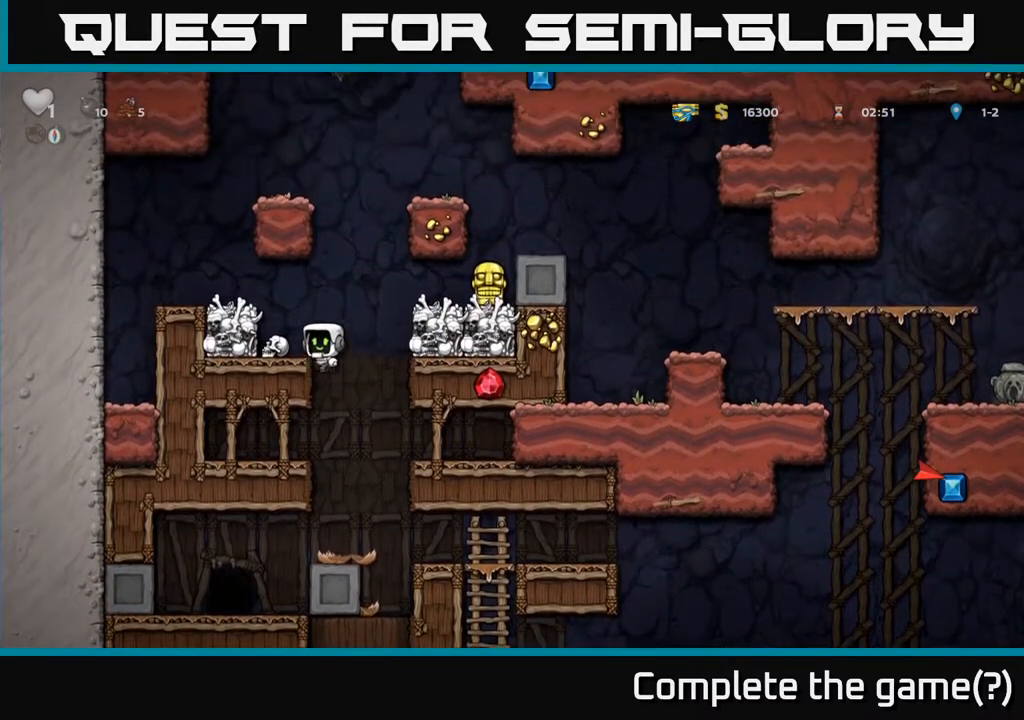
{"buttons": ["A", "DPAD_RIGHT"], "left_stick": "center", "right_stick": "center", "events": [[17, "A", "up"], [83, "DPAD_LEFT", "up"], [283, "DPAD_RIGHT", "down"], [350, "A", "down"]]}
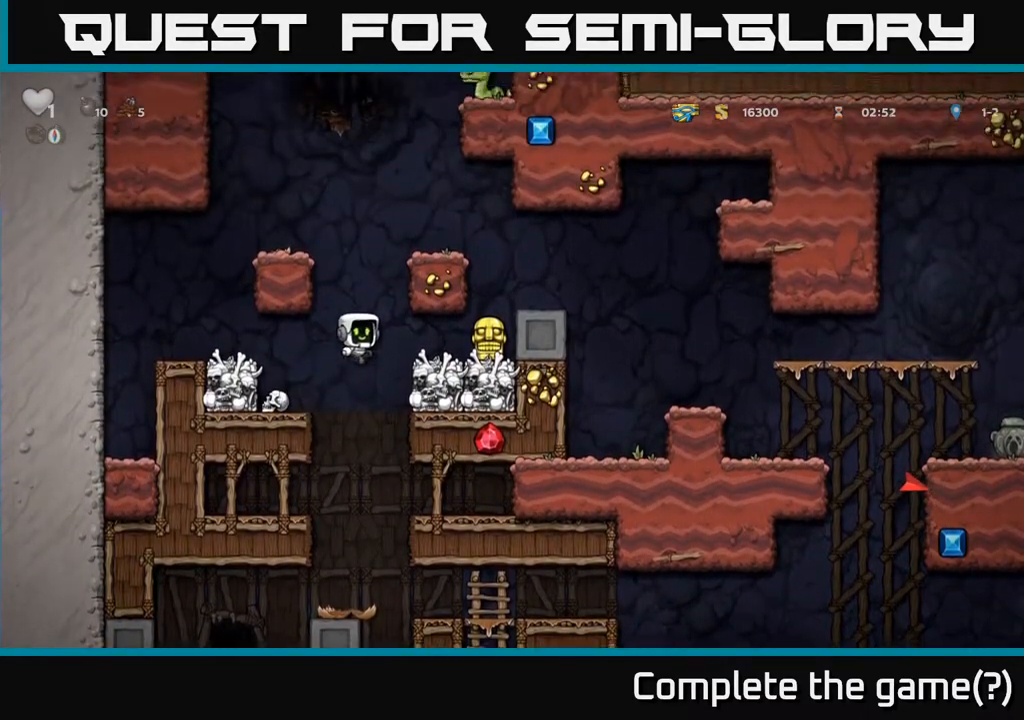
{"buttons": [], "left_stick": "center", "right_stick": "center", "events": [[33, "A", "up"], [317, "DPAD_DOWN", "down"], [333, "DPAD_RIGHT", "up"], [383, "X", "down"], [483, "DPAD_DOWN", "up"], [483, "X", "up"]]}
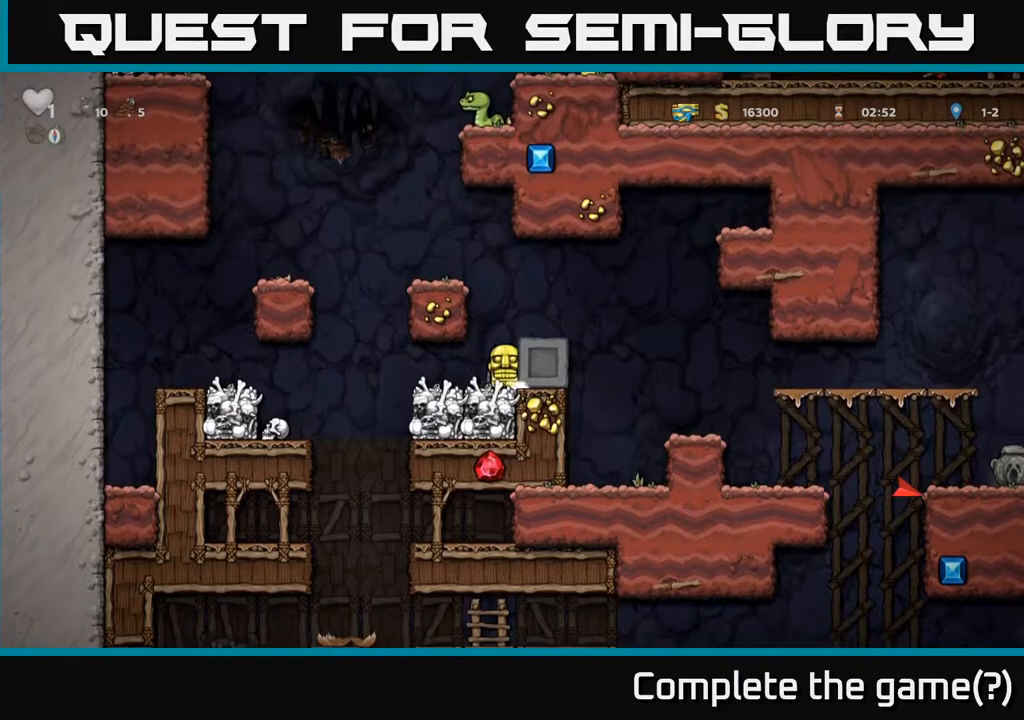
{"buttons": ["DPAD_RIGHT"], "left_stick": "center", "right_stick": "center", "events": [[33, "DPAD_RIGHT", "down"], [83, "A", "down"], [250, "A", "up"]]}
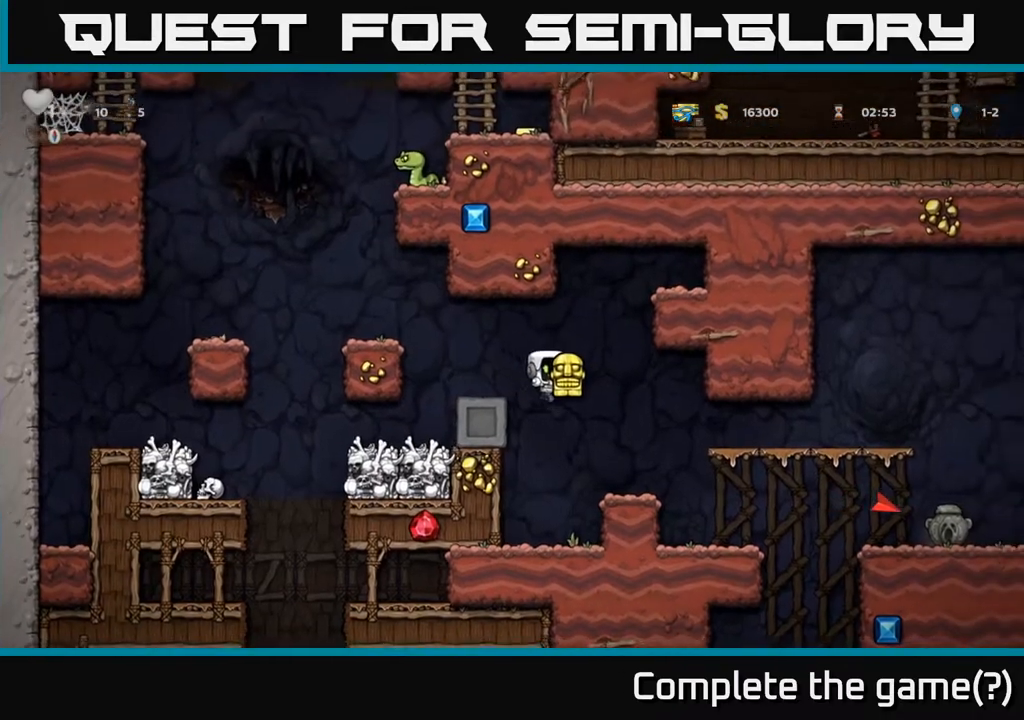
{"buttons": [], "left_stick": "center", "right_stick": "center", "events": [[333, "DPAD_RIGHT", "up"]]}
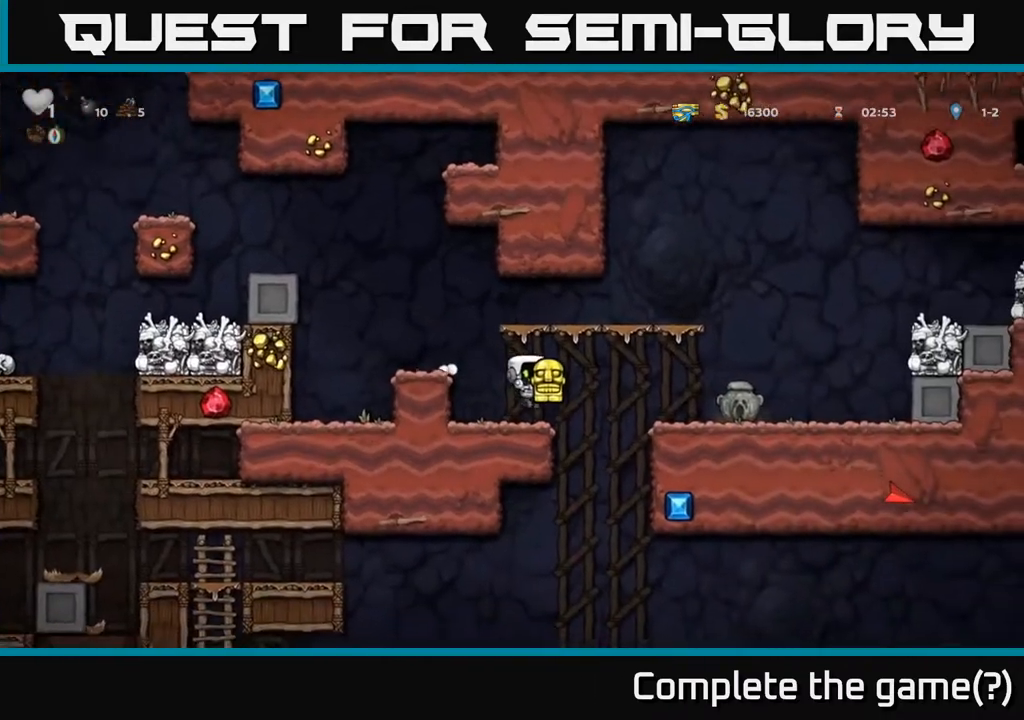
{"buttons": ["A", "DPAD_RIGHT"], "left_stick": "center", "right_stick": "center", "events": [[83, "DPAD_DOWN", "down"], [183, "X", "down"], [283, "X", "up"], [367, "DPAD_DOWN", "up"], [467, "DPAD_RIGHT", "down"], [500, "A", "down"]]}
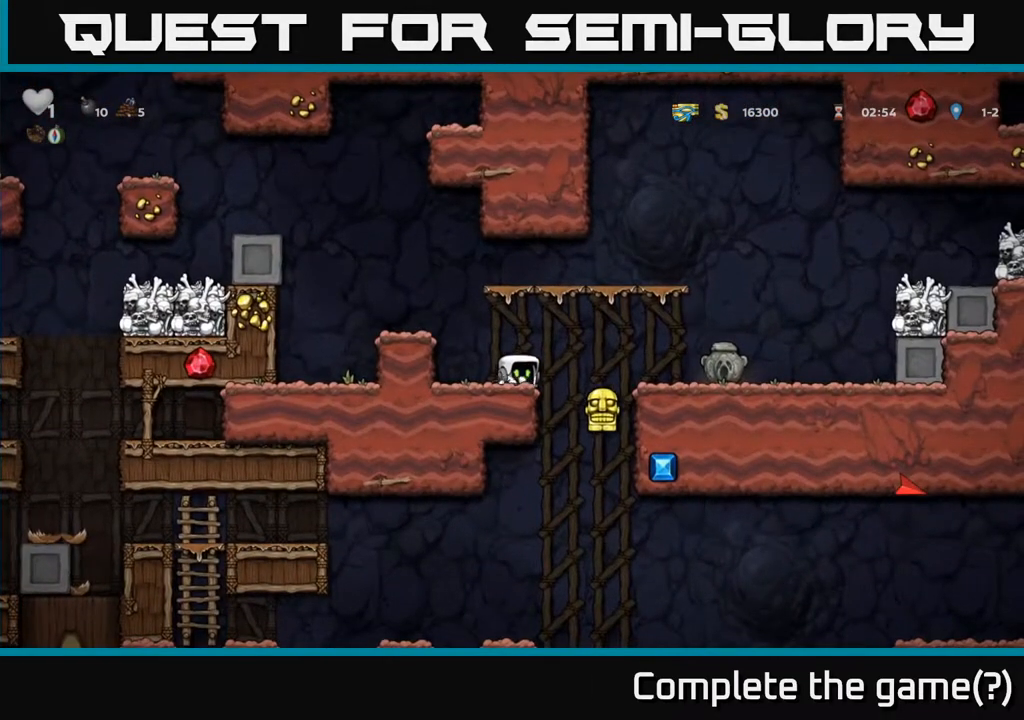
{"buttons": ["DPAD_DOWN"], "left_stick": "center", "right_stick": "center", "events": [[117, "A", "up"], [400, "DPAD_DOWN", "down"], [400, "DPAD_RIGHT", "up"]]}
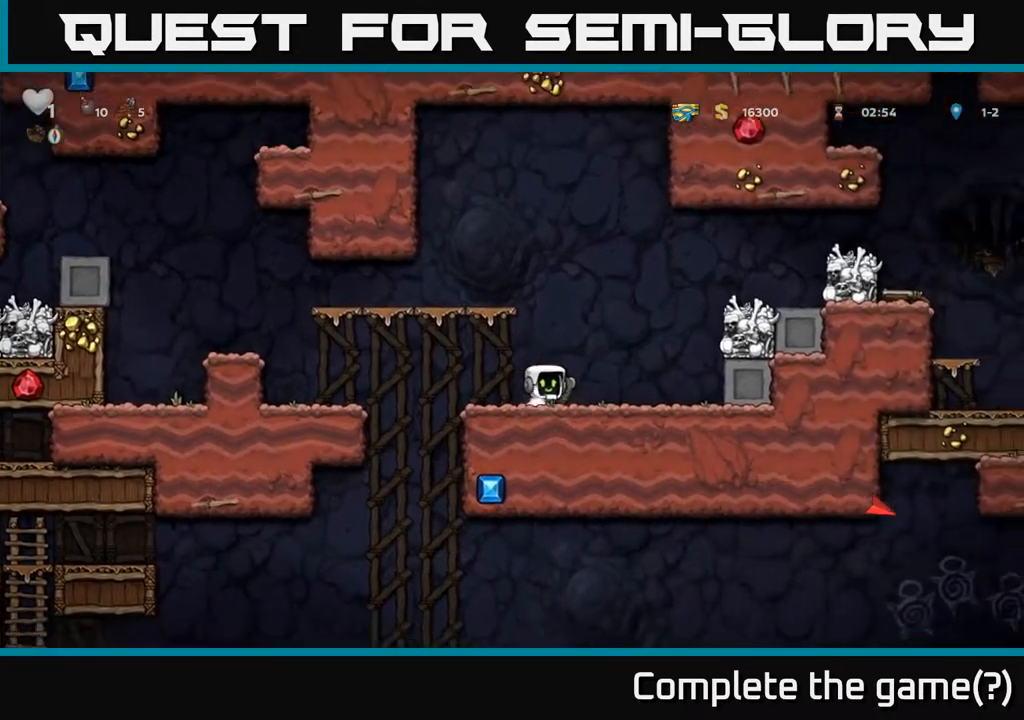
{"buttons": ["DPAD_RIGHT"], "left_stick": "center", "right_stick": "center", "events": [[33, "X", "down"], [133, "X", "up"], [217, "DPAD_DOWN", "up"], [500, "DPAD_RIGHT", "down"]]}
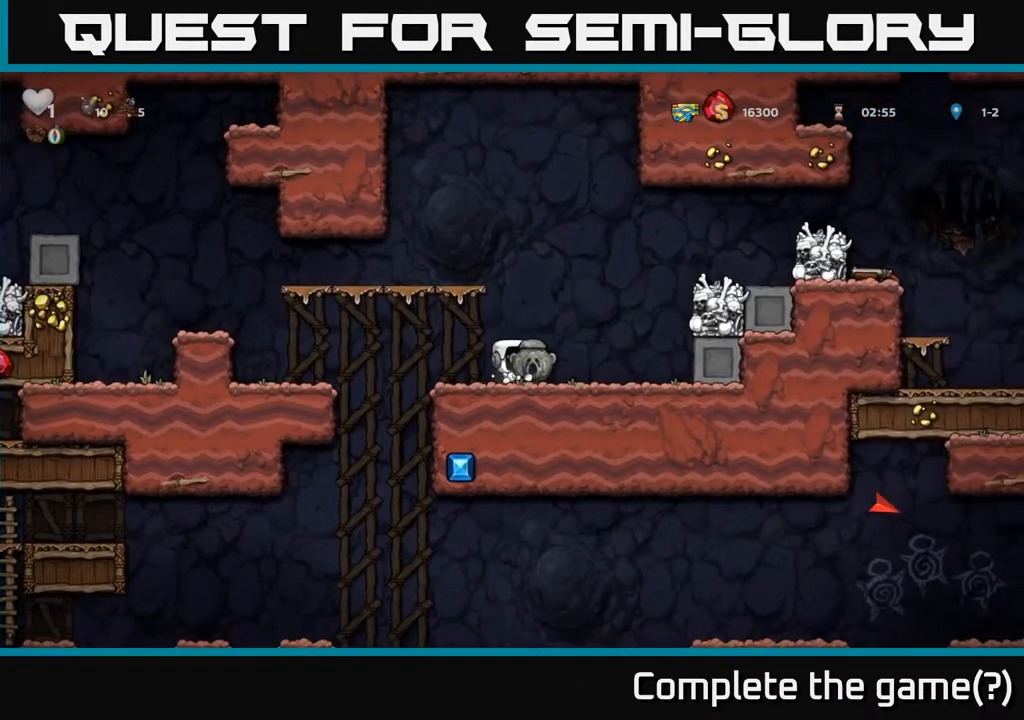
{"buttons": ["A", "DPAD_RIGHT"], "left_stick": "center", "right_stick": "center", "events": [[233, "A", "down"]]}
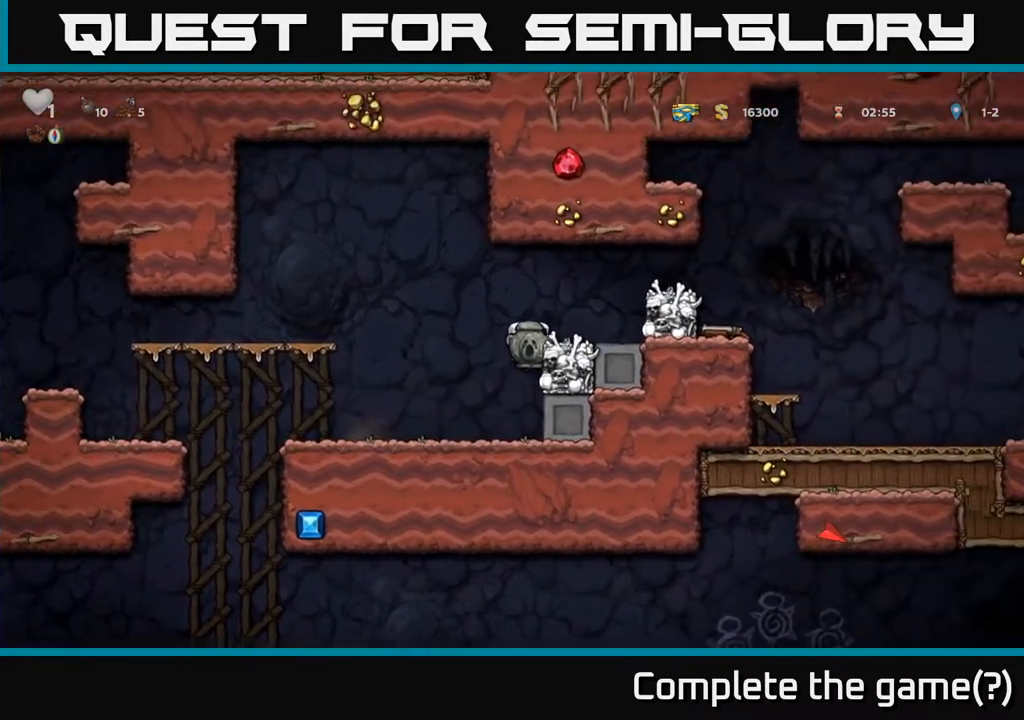
{"buttons": ["DPAD_LEFT"], "left_stick": "center", "right_stick": "center", "events": [[33, "A", "up"], [33, "DPAD_RIGHT", "up"], [317, "DPAD_LEFT", "down"], [417, "A", "down"], [467, "A", "up"]]}
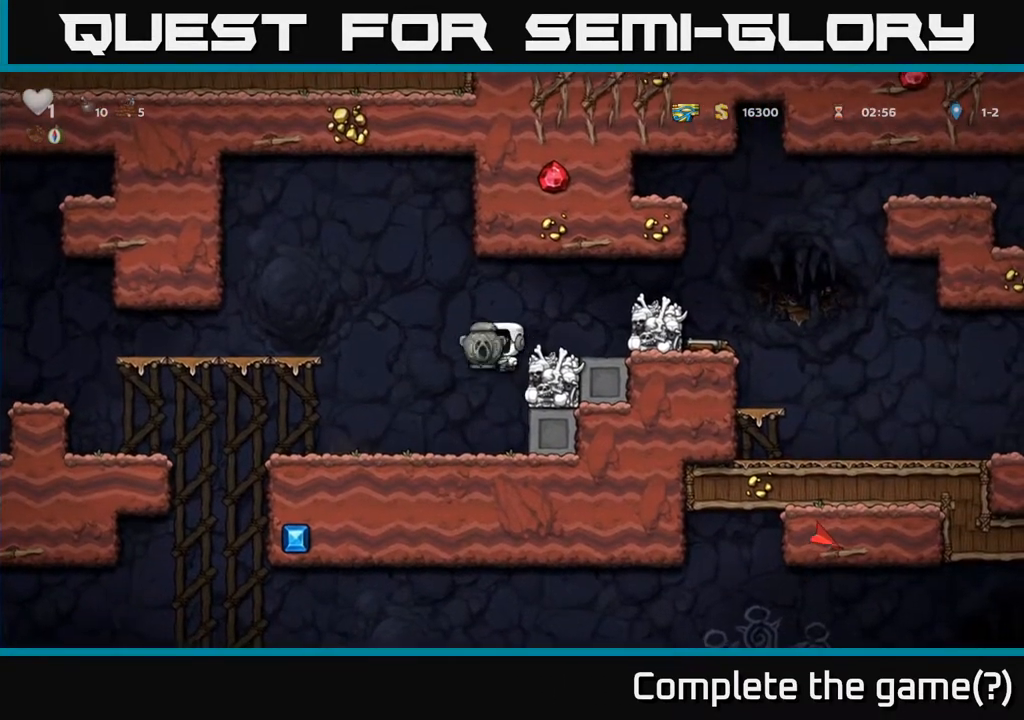
{"buttons": ["X", "DPAD_DOWN"], "left_stick": "center", "right_stick": "center", "events": [[150, "DPAD_LEFT", "up"], [317, "DPAD_DOWN", "down"], [500, "X", "down"]]}